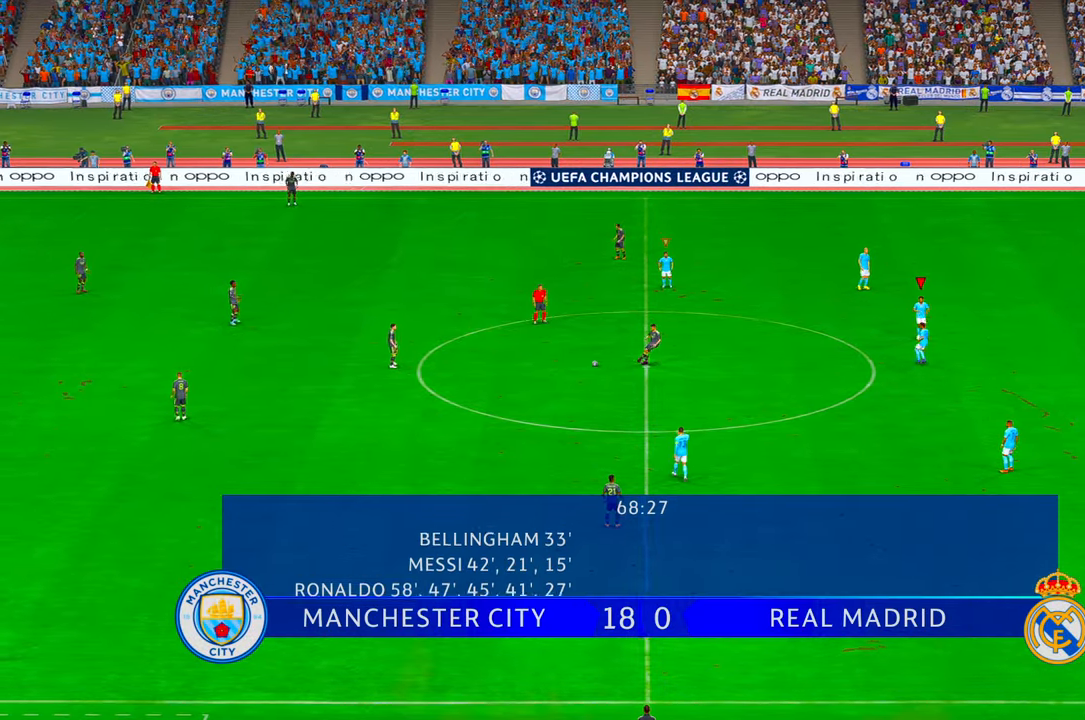
Gameplay with a controller (Xbox layout); each line is a JSON object with the inputs held at the frame after it (dt_ms = milliseconds from this image to that frame). "events" lists button and stick changes between this image and that frame as [ms after this image, input, new state], when the widget could be followed in between. Not read: L3 R3.
{"dt_ms": 500, "buttons": ["R2"], "left_stick": "up-left", "right_stick": "center"}
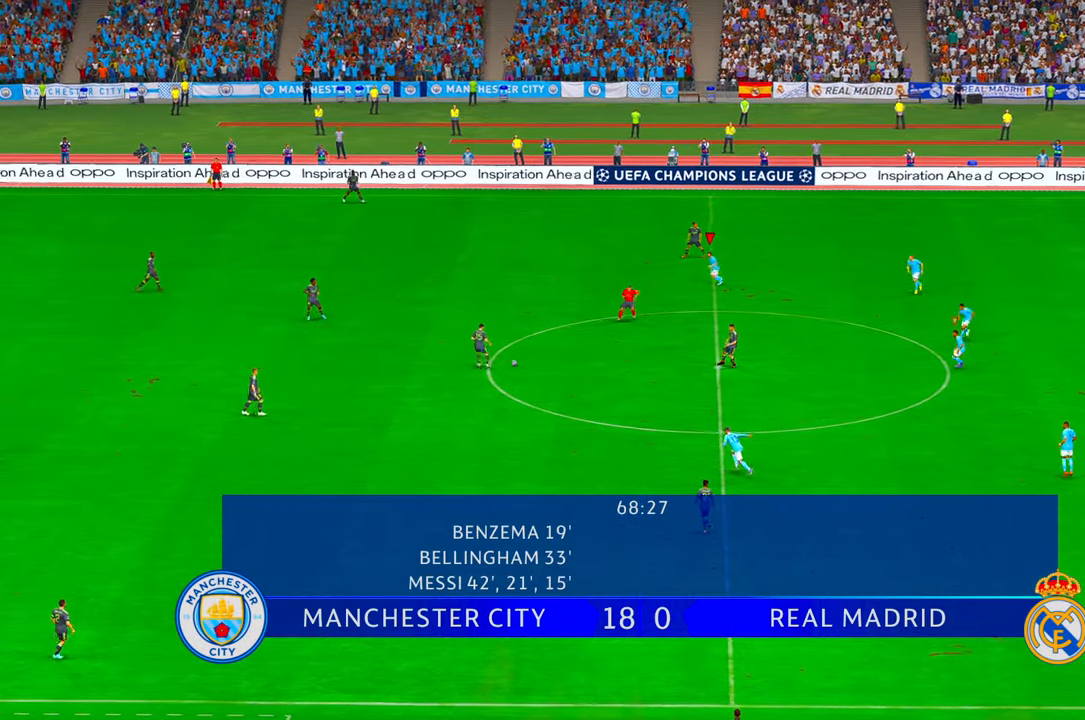
{"dt_ms": 500, "buttons": ["R2"], "left_stick": "left", "right_stick": "center", "events": [[50, "left_stick", "left"]]}
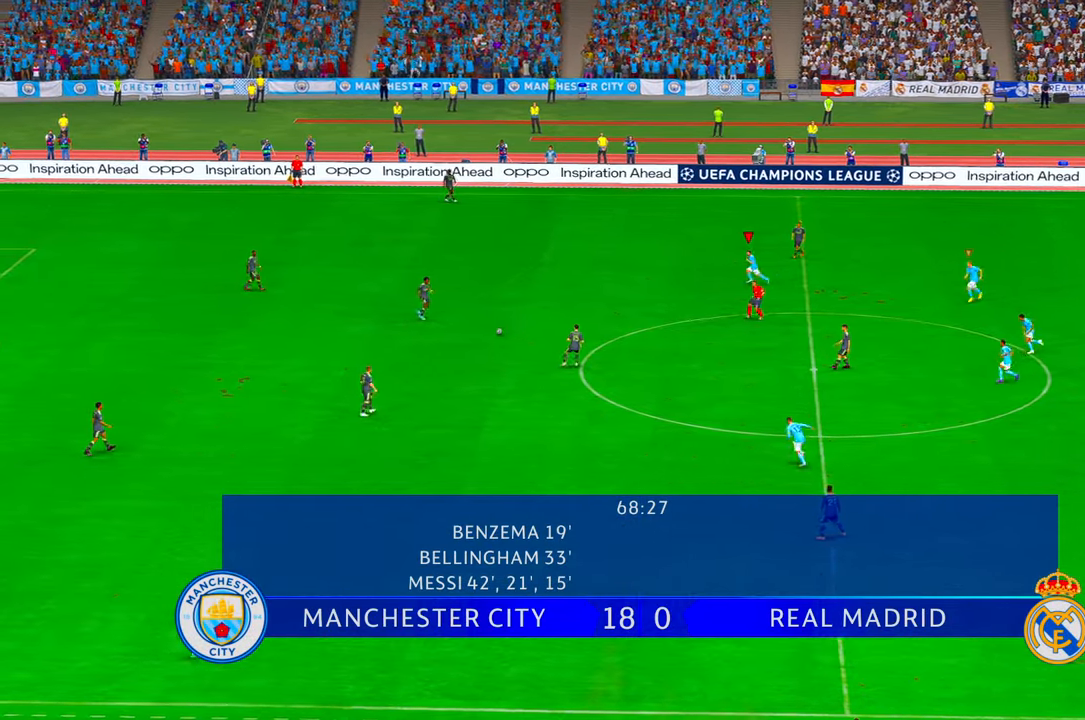
{"dt_ms": 500, "buttons": ["R2"], "left_stick": "down-left", "right_stick": "center", "events": [[166, "left_stick", "down-left"]]}
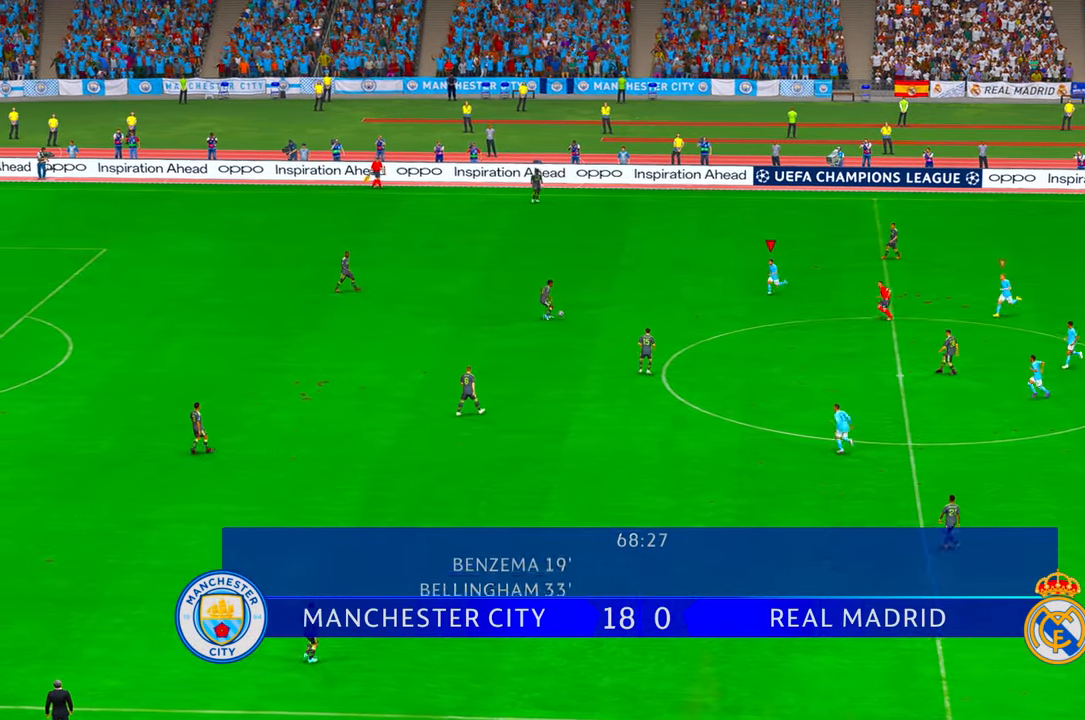
{"dt_ms": 500, "buttons": ["R2"], "left_stick": "center", "right_stick": "down-right", "events": [[133, "left_stick", "center"], [466, "right_stick", "down-right"]]}
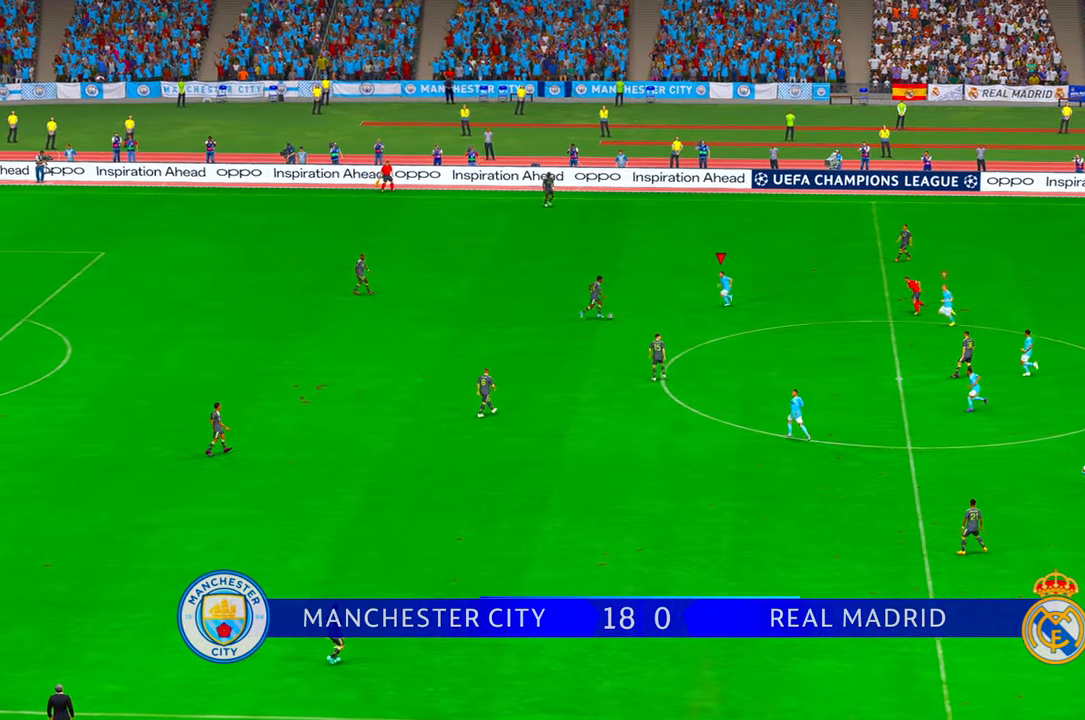
{"dt_ms": 500, "buttons": ["R2"], "left_stick": "down", "right_stick": "center", "events": [[66, "left_stick", "up"], [83, "right_stick", "center"], [216, "left_stick", "center"], [283, "left_stick", "down"]]}
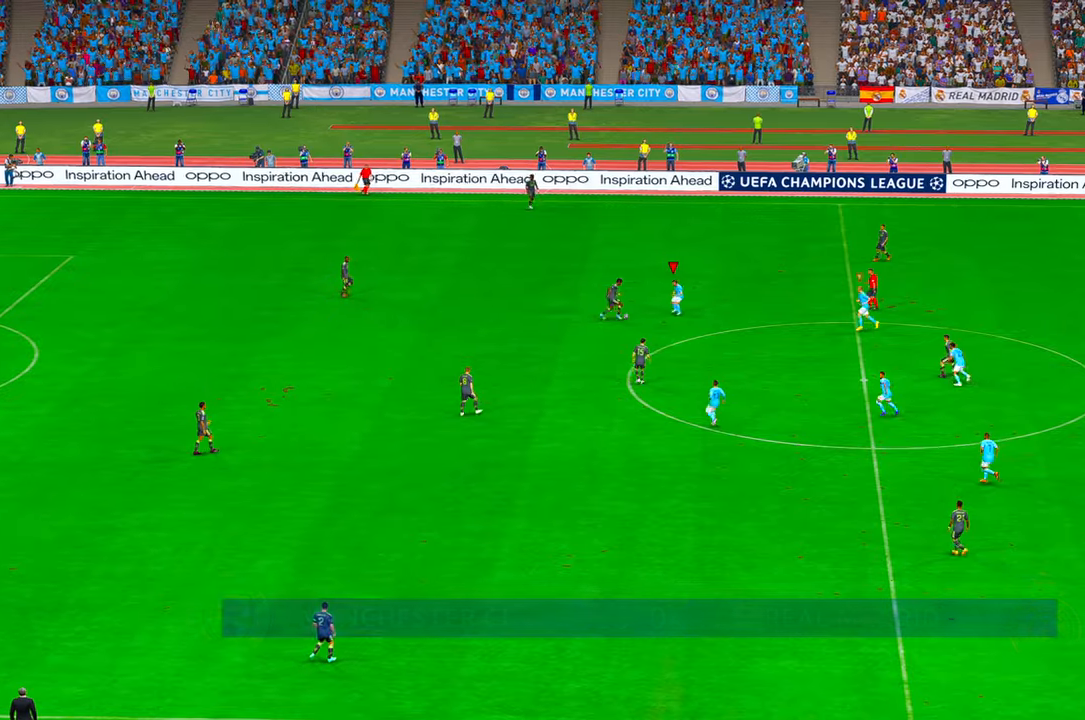
{"dt_ms": 500, "buttons": ["R2"], "left_stick": "center", "right_stick": "center", "events": [[33, "left_stick", "right"], [333, "left_stick", "up"], [466, "left_stick", "center"]]}
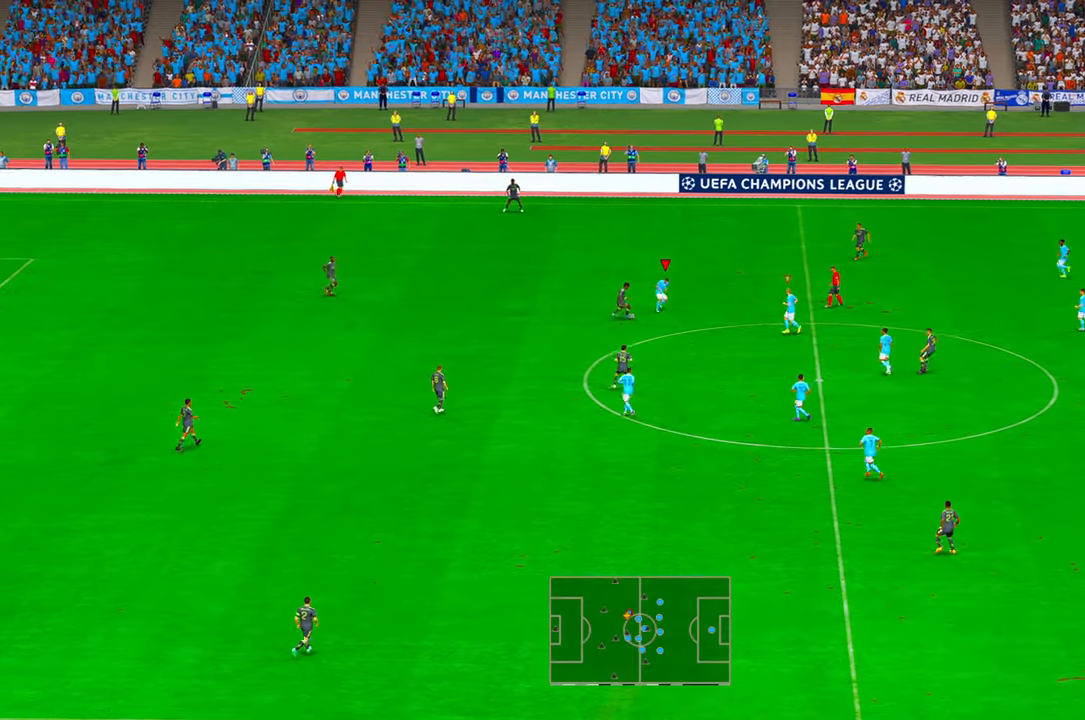
{"dt_ms": 500, "buttons": ["R2"], "left_stick": "down-right", "right_stick": "center", "events": [[33, "left_stick", "down"], [333, "Y", "down"], [450, "Y", "up"], [483, "left_stick", "down-right"]]}
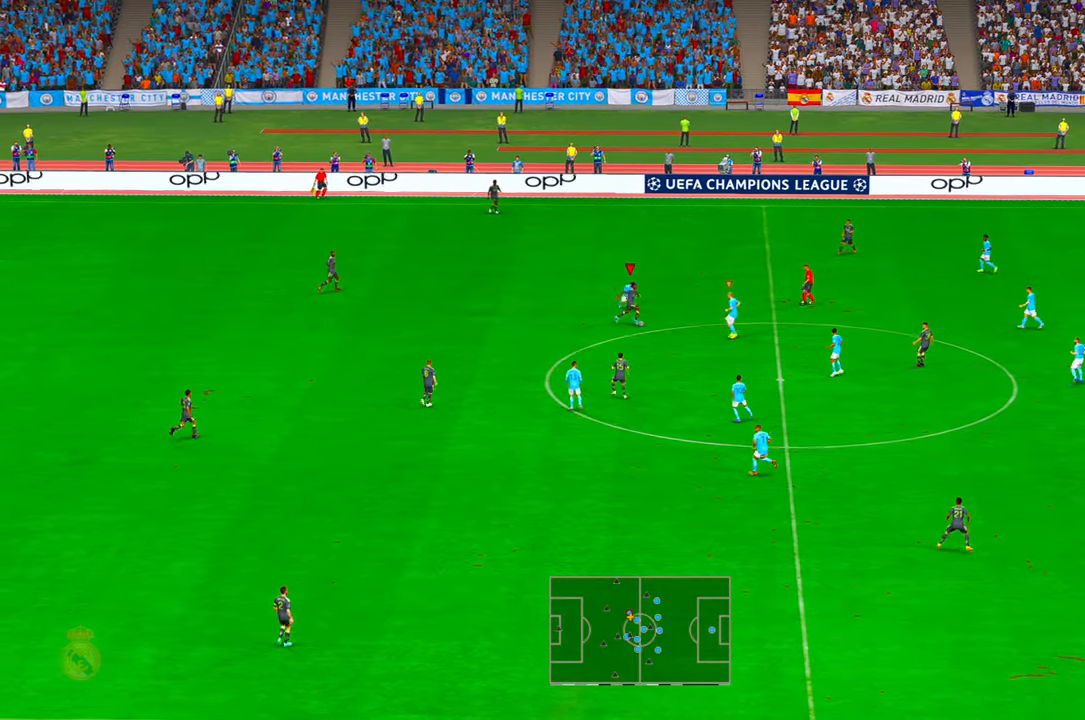
{"dt_ms": 500, "buttons": ["R2"], "left_stick": "up", "right_stick": "center", "events": [[200, "DPAD_DOWN", "down"], [250, "DPAD_DOWN", "up"], [250, "left_stick", "up-right"], [350, "left_stick", "up"], [366, "DPAD_DOWN", "down"], [466, "DPAD_DOWN", "up"]]}
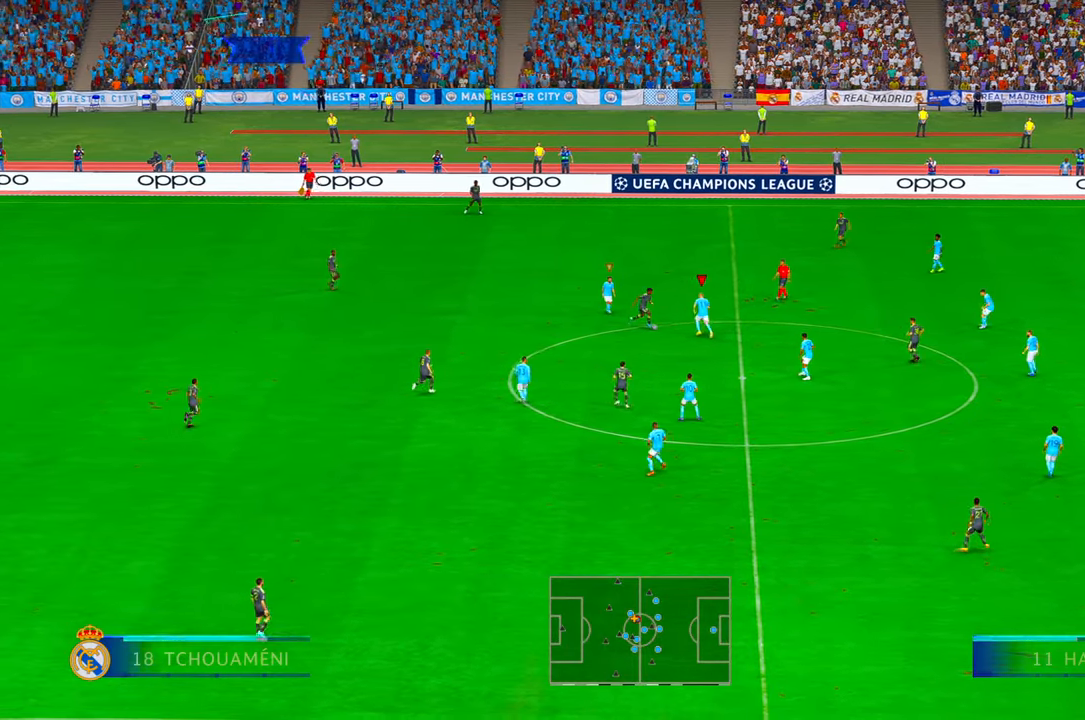
{"dt_ms": 500, "buttons": ["R2"], "left_stick": "up-left", "right_stick": "center", "events": [[33, "B", "down"], [33, "left_stick", "up-left"], [166, "B", "up"]]}
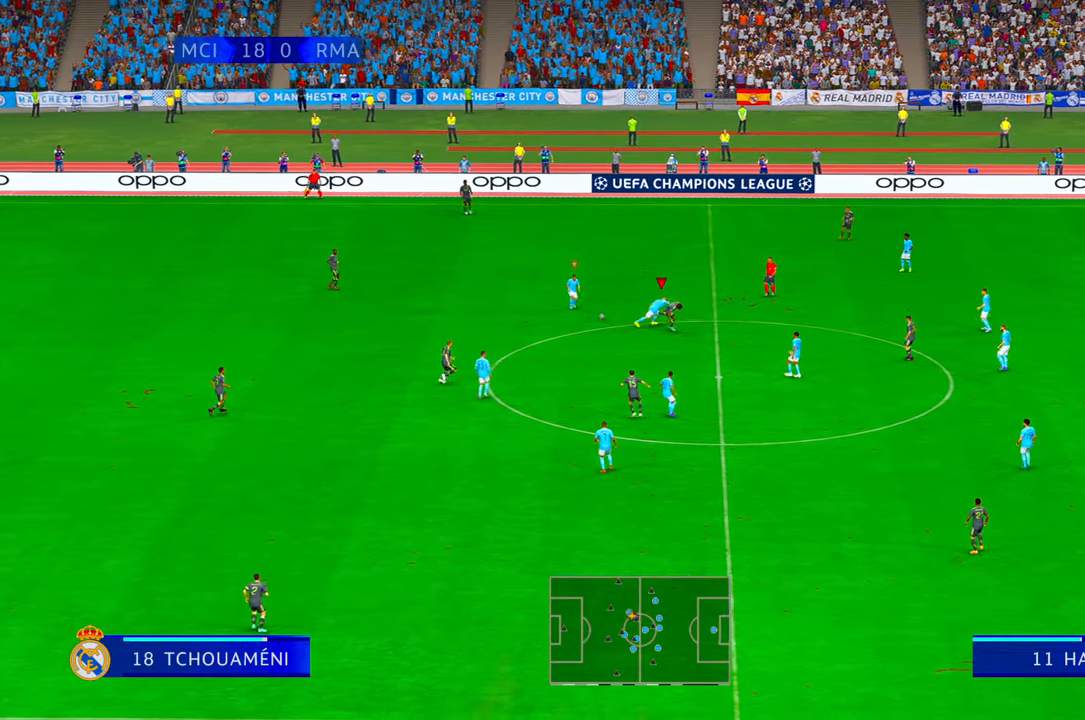
{"dt_ms": 500, "buttons": ["R2"], "left_stick": "left", "right_stick": "center", "events": [[33, "left_stick", "left"]]}
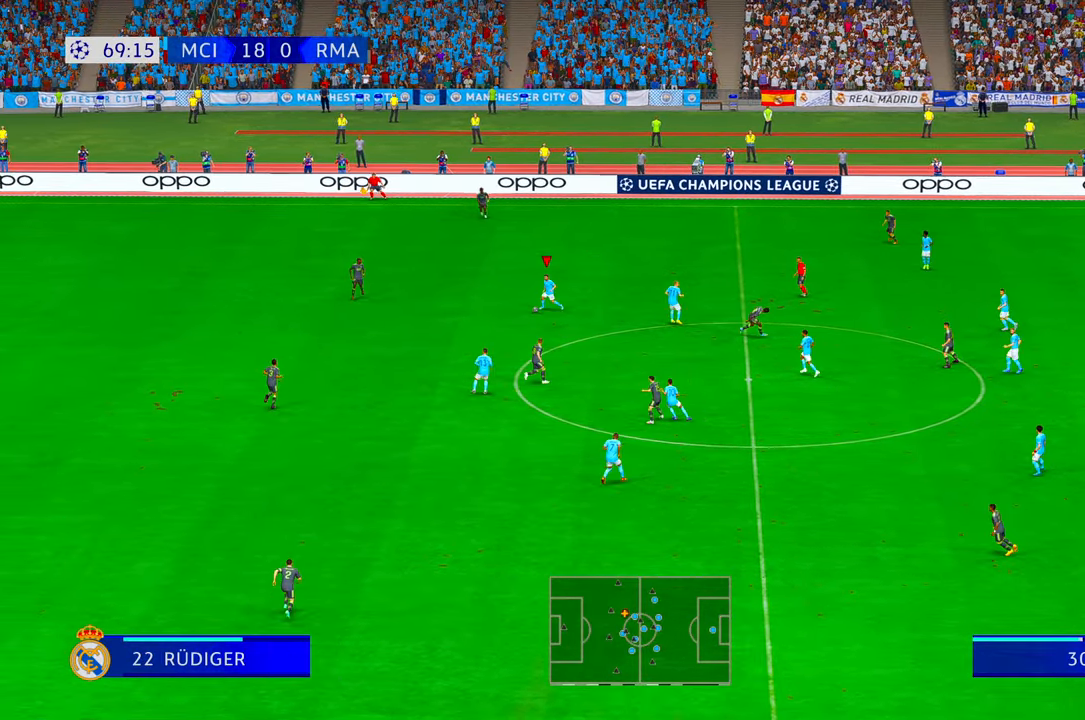
{"dt_ms": 500, "buttons": ["A", "L1", "R2"], "left_stick": "down", "right_stick": "center", "events": [[133, "left_stick", "down-left"], [366, "A", "down"], [400, "L1", "down"], [400, "left_stick", "down"]]}
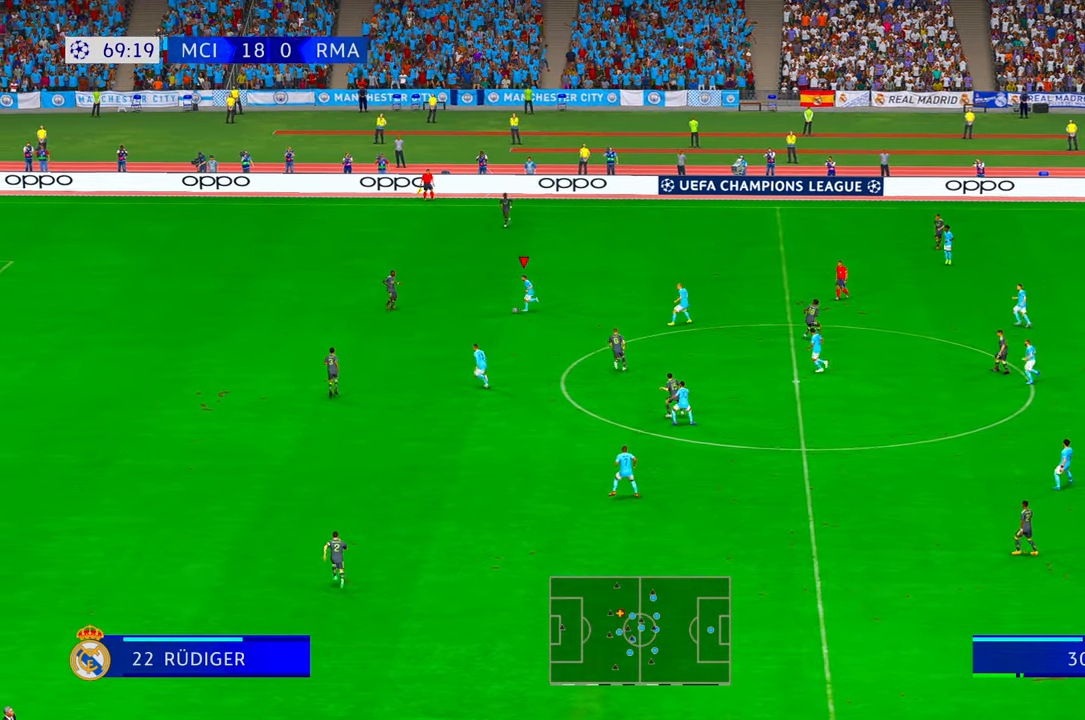
{"dt_ms": 500, "buttons": ["R2"], "left_stick": "down", "right_stick": "center", "events": [[33, "L1", "up"], [66, "A", "up"]]}
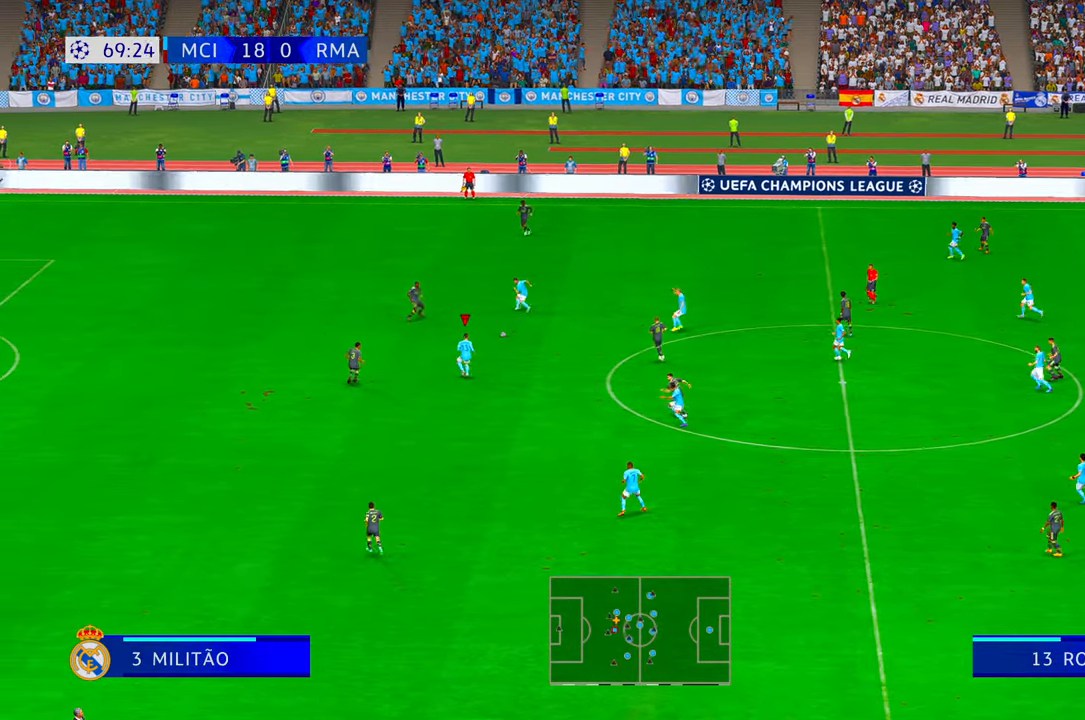
{"dt_ms": 500, "buttons": ["R2"], "left_stick": "down", "right_stick": "center", "events": []}
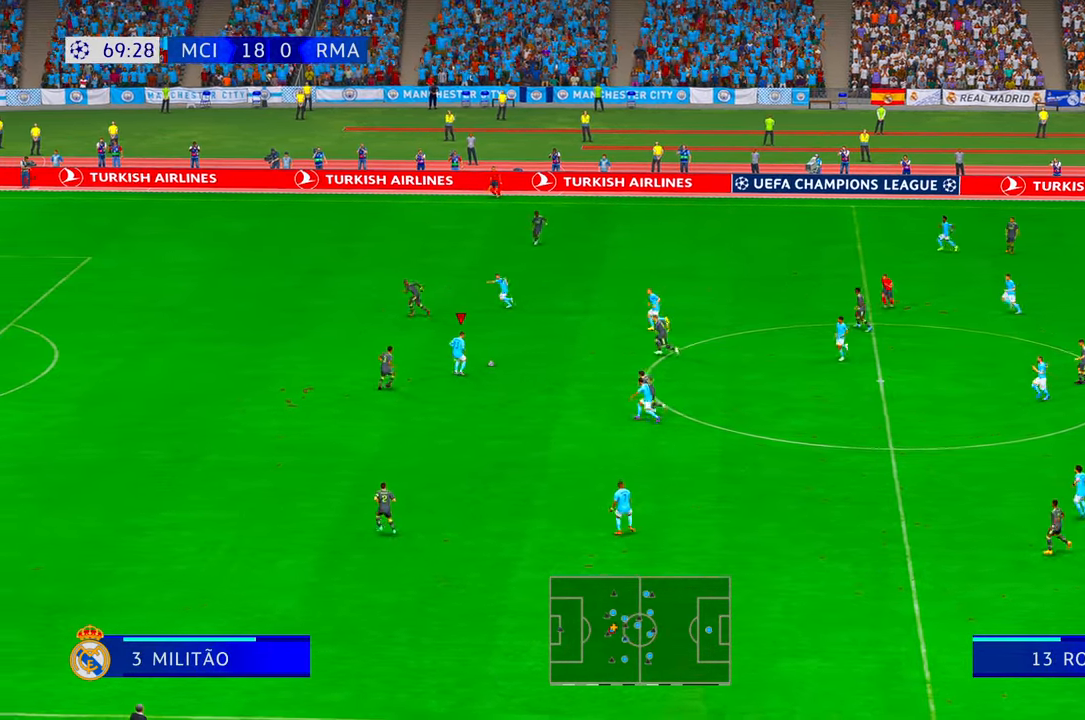
{"dt_ms": 500, "buttons": ["R2"], "left_stick": "up", "right_stick": "center", "events": [[233, "left_stick", "down-right"], [366, "left_stick", "center"], [416, "left_stick", "up"]]}
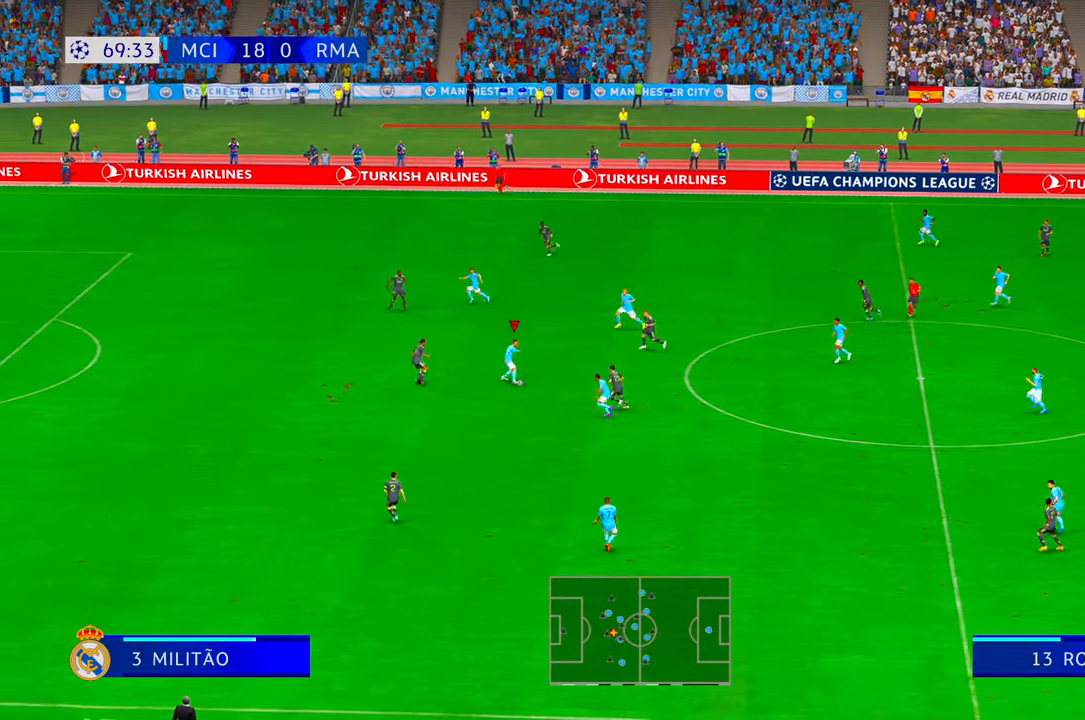
{"dt_ms": 500, "buttons": ["A", "R2"], "left_stick": "left", "right_stick": "center", "events": [[333, "left_stick", "up-left"], [466, "A", "down"], [466, "left_stick", "left"]]}
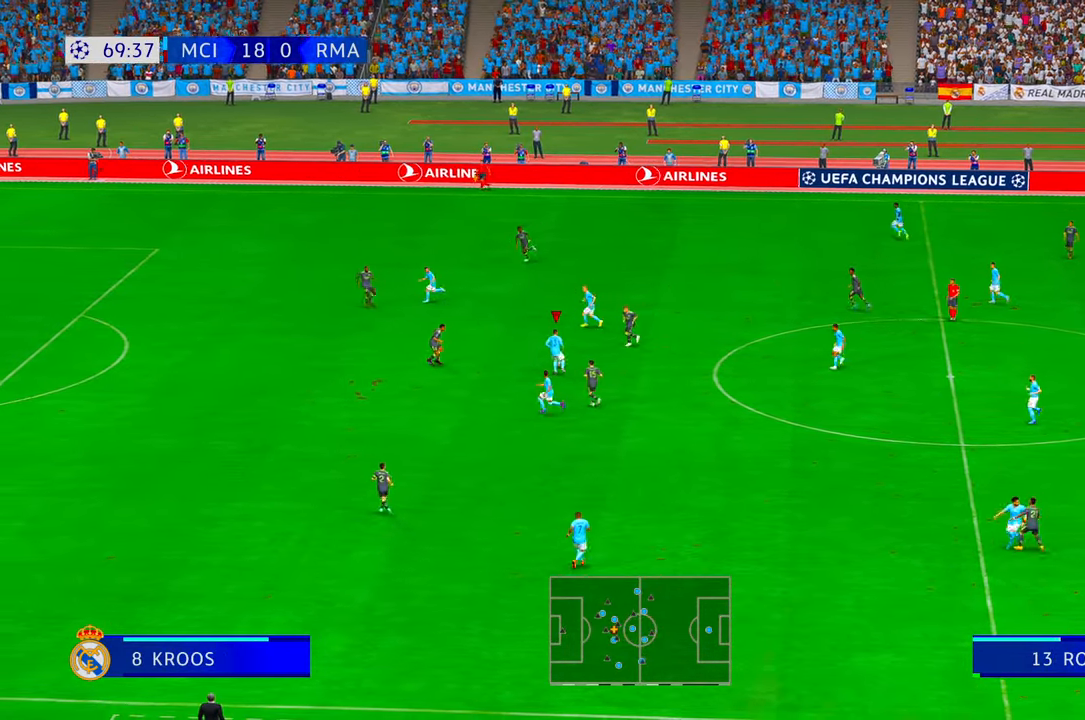
{"dt_ms": 500, "buttons": ["R2"], "left_stick": "left", "right_stick": "center", "events": [[100, "A", "up"]]}
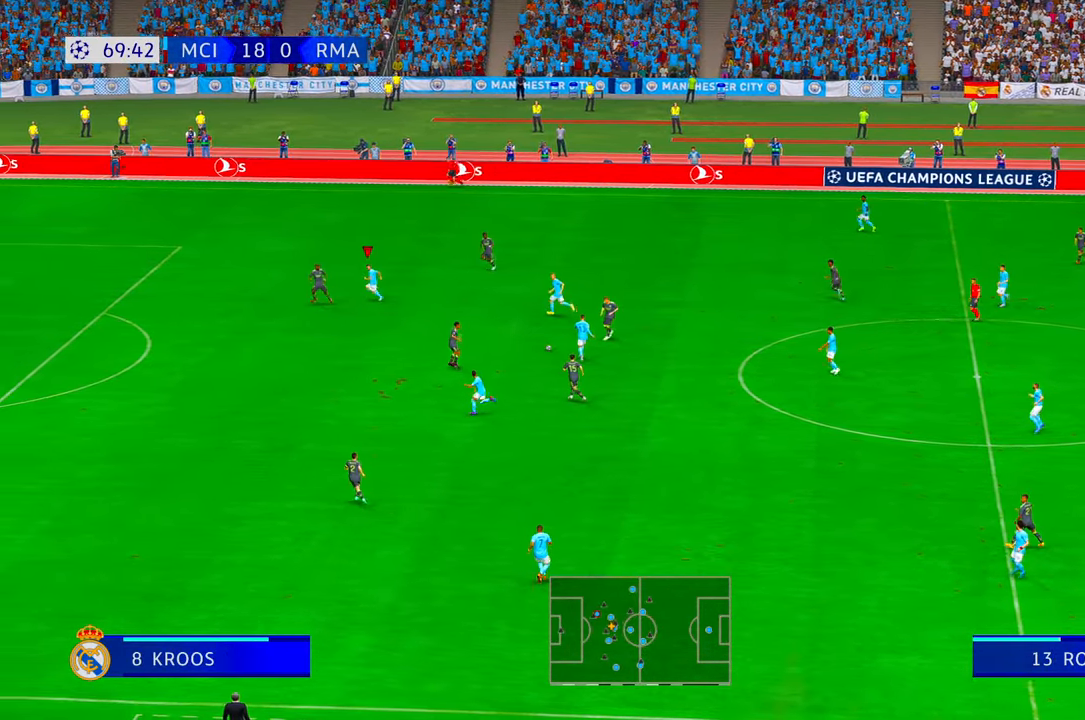
{"dt_ms": 500, "buttons": ["R2"], "left_stick": "left", "right_stick": "center"}
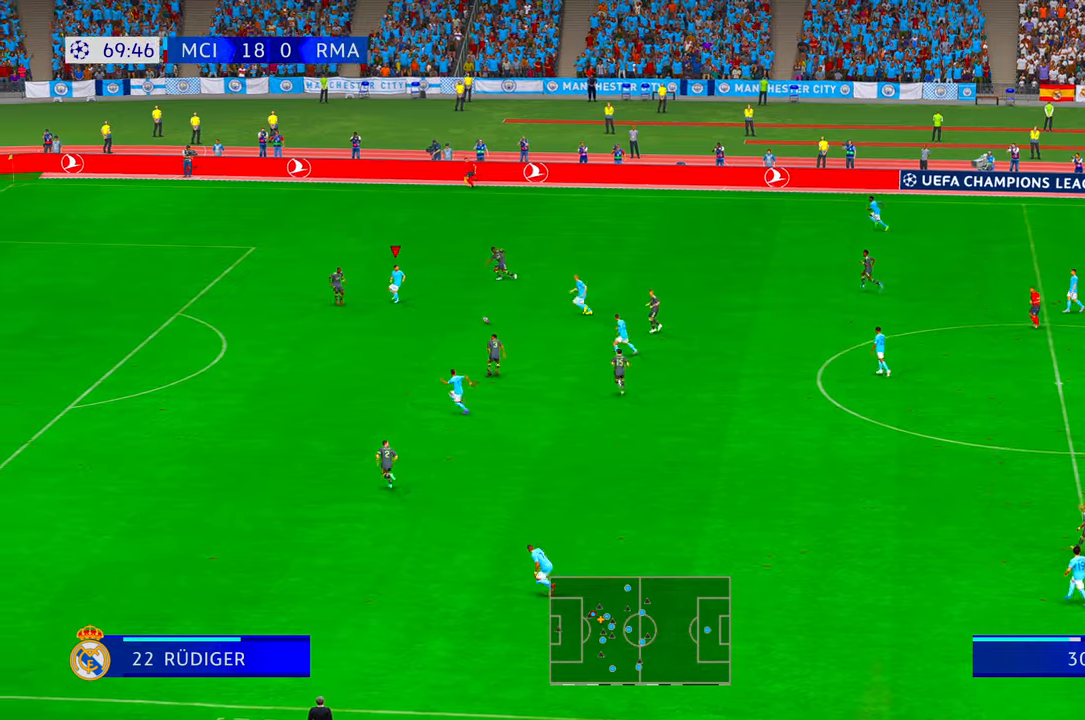
{"dt_ms": 500, "buttons": ["R2"], "left_stick": "down-left", "right_stick": "center", "events": [[33, "left_stick", "down-left"], [300, "A", "down"], [366, "A", "up"]]}
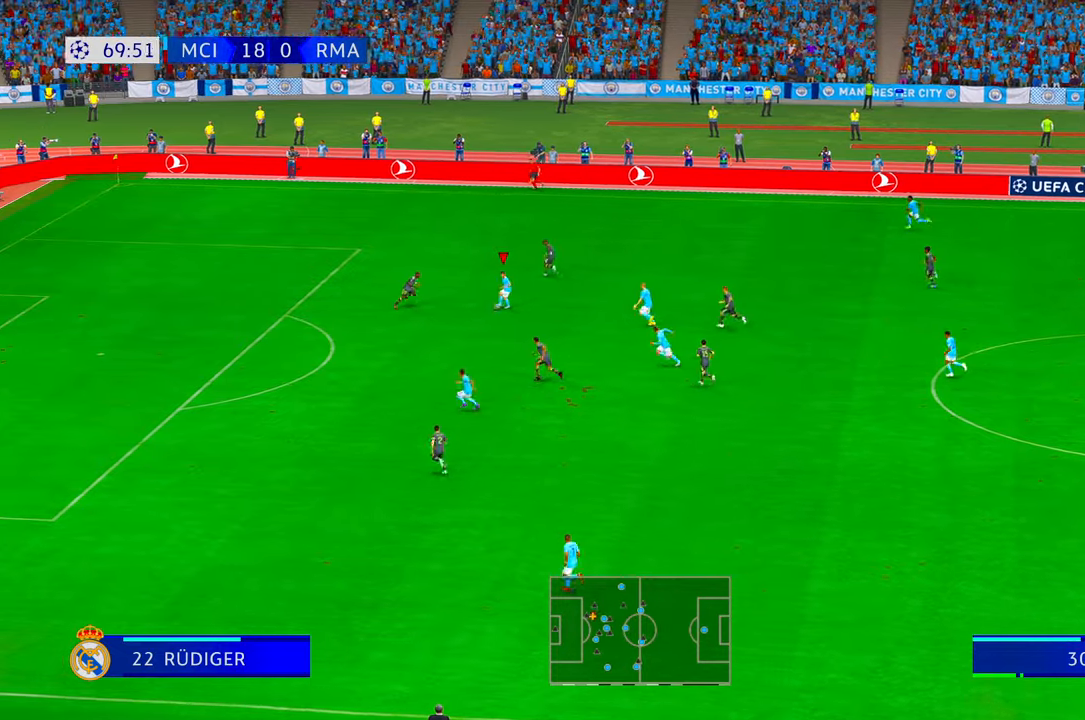
{"dt_ms": 500, "buttons": ["R2"], "left_stick": "left", "right_stick": "center", "events": [[250, "left_stick", "left"]]}
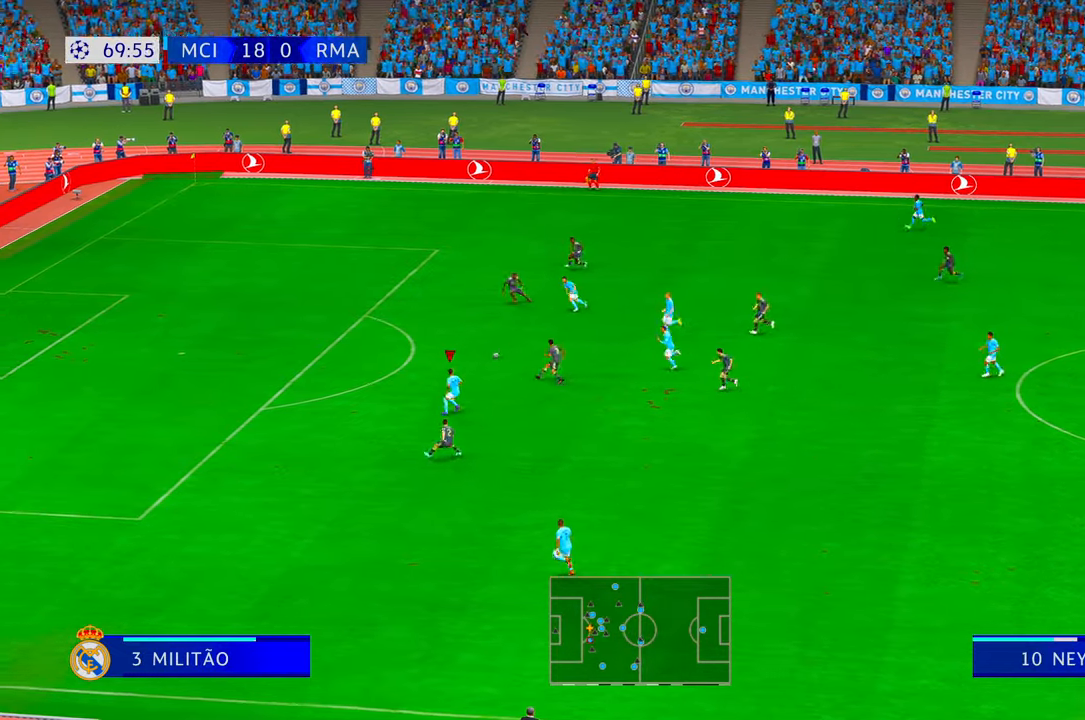
{"dt_ms": 500, "buttons": ["R2"], "left_stick": "left", "right_stick": "center"}
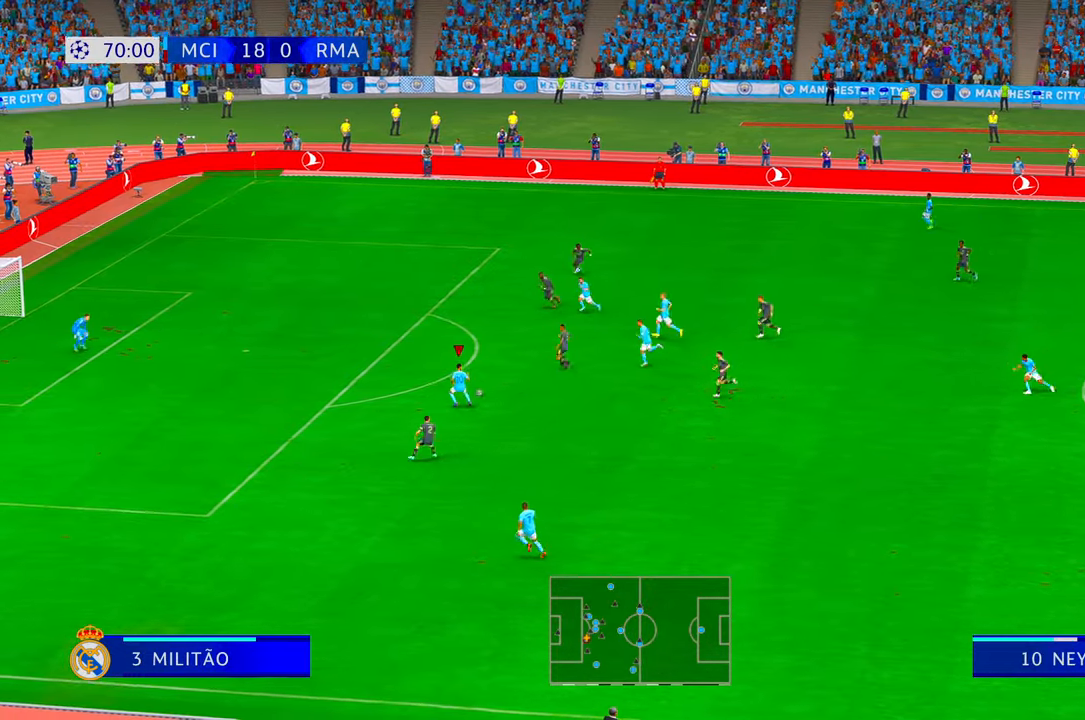
{"dt_ms": 1000, "buttons": [], "left_stick": "up", "right_stick": "center"}
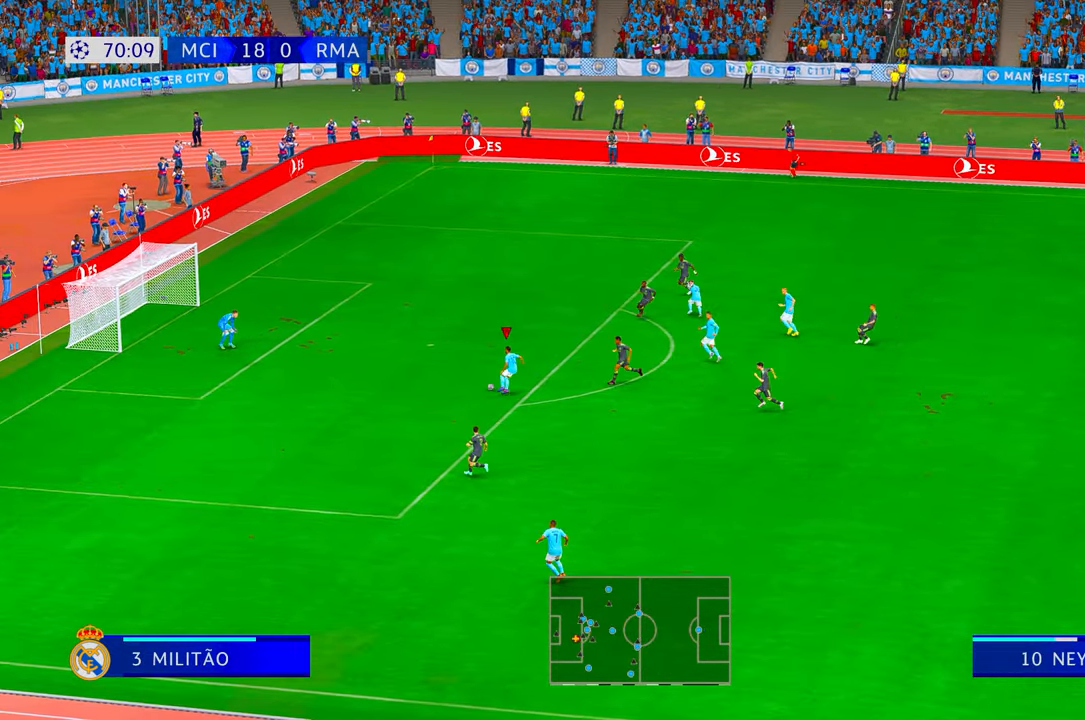
{"dt_ms": 500, "buttons": [], "left_stick": "up", "right_stick": "center", "events": [[50, "R1", "down"], [83, "B", "down"], [216, "B", "up"], [266, "R1", "up"]]}
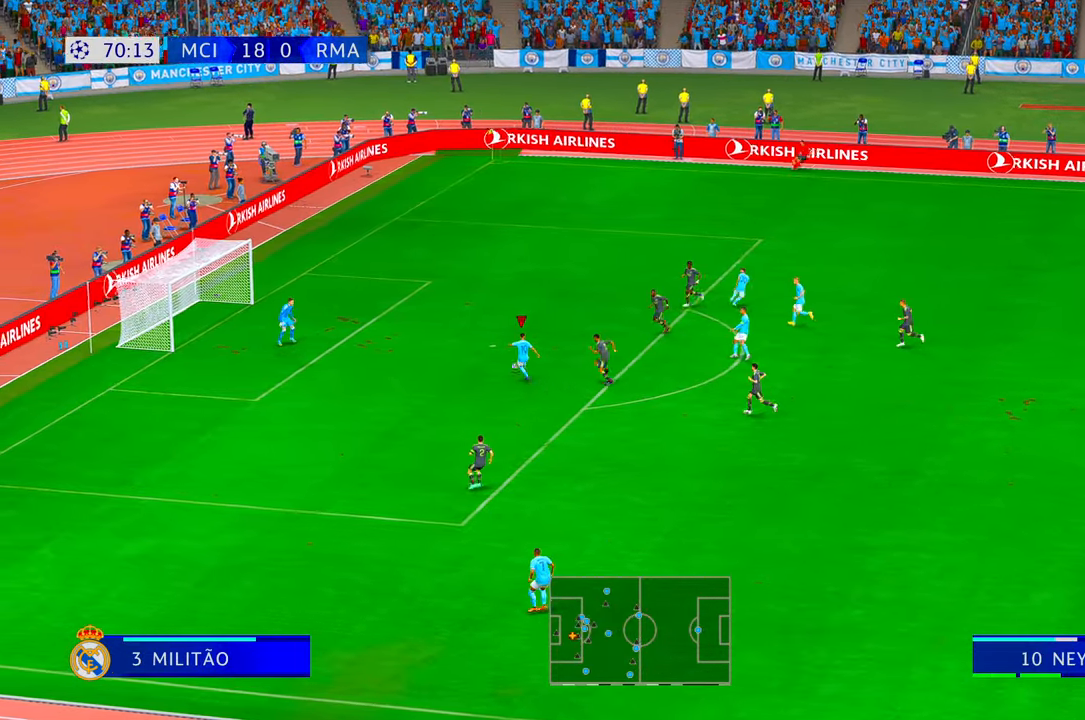
{"dt_ms": 500, "buttons": [], "left_stick": "down-left", "right_stick": "center", "events": [[183, "left_stick", "left"], [416, "left_stick", "down-left"]]}
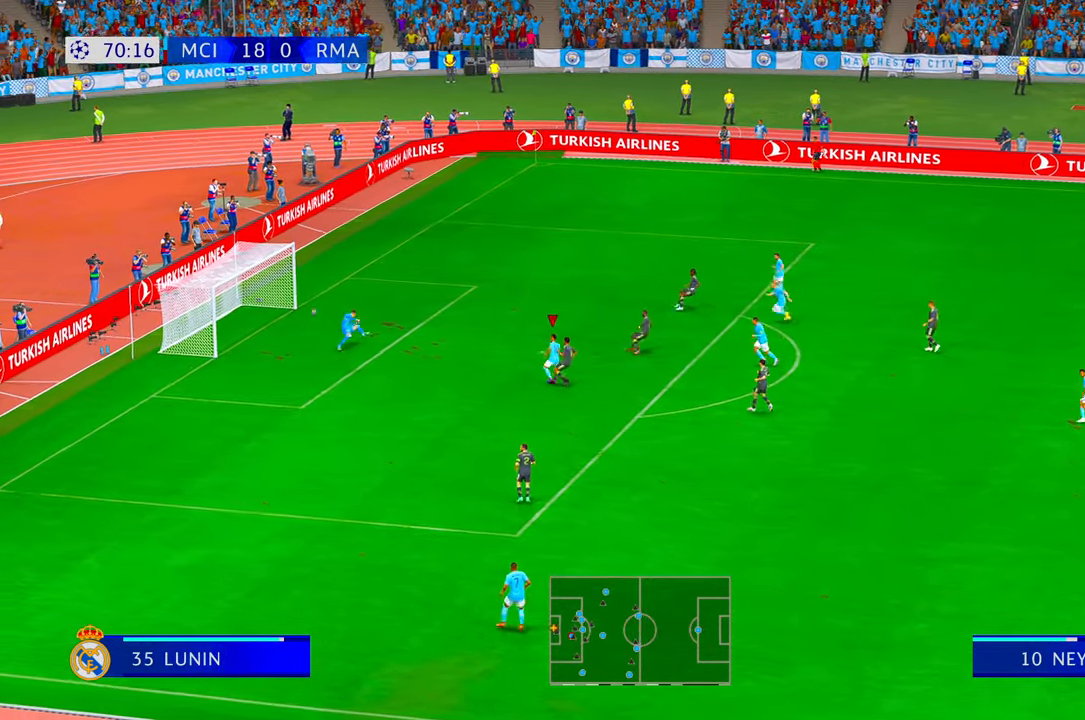
{"dt_ms": 500, "buttons": [], "left_stick": "down-left", "right_stick": "center", "events": []}
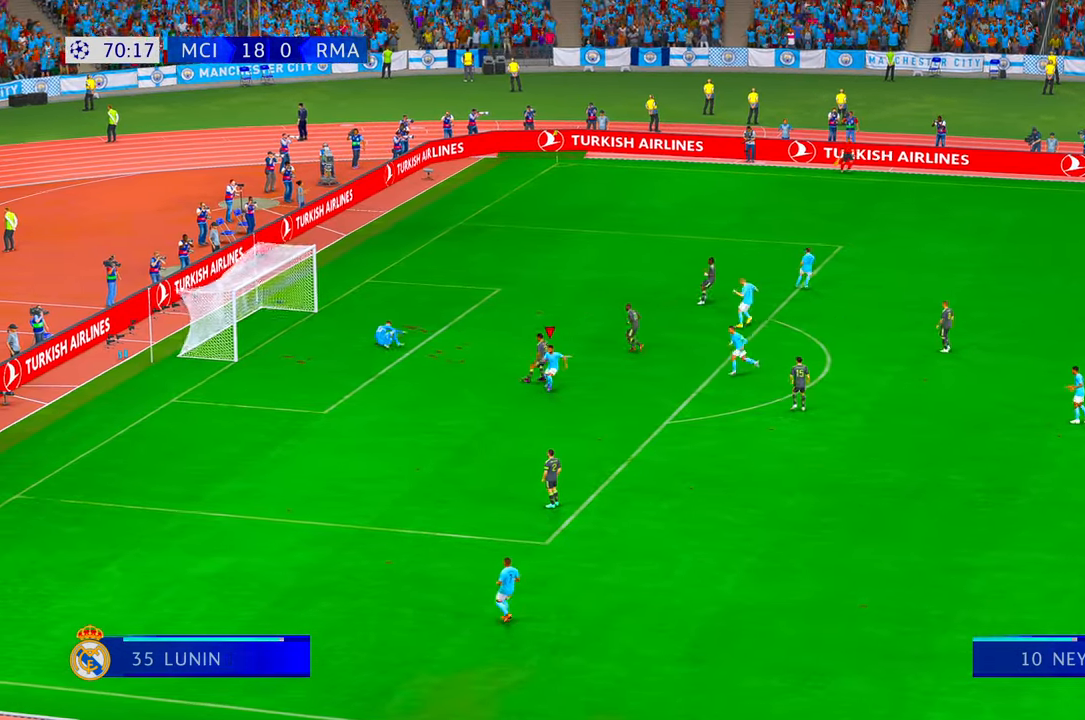
{"dt_ms": 500, "buttons": [], "left_stick": "down-left", "right_stick": "center", "events": [[50, "SELECT", "down"], [216, "DPAD_UP", "down"], [283, "DPAD_UP", "up"], [283, "SELECT", "up"]]}
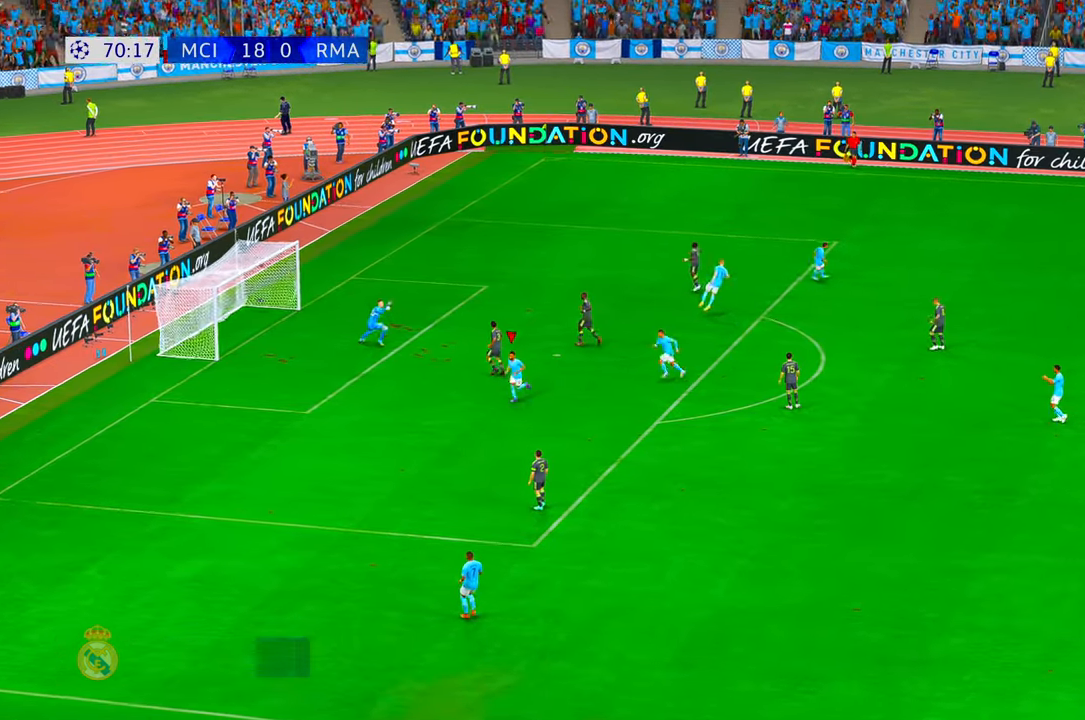
{"dt_ms": 500, "buttons": [], "left_stick": "down-left", "right_stick": "center", "events": [[50, "A", "down"], [83, "START", "down"], [166, "START", "up"], [183, "A", "up"]]}
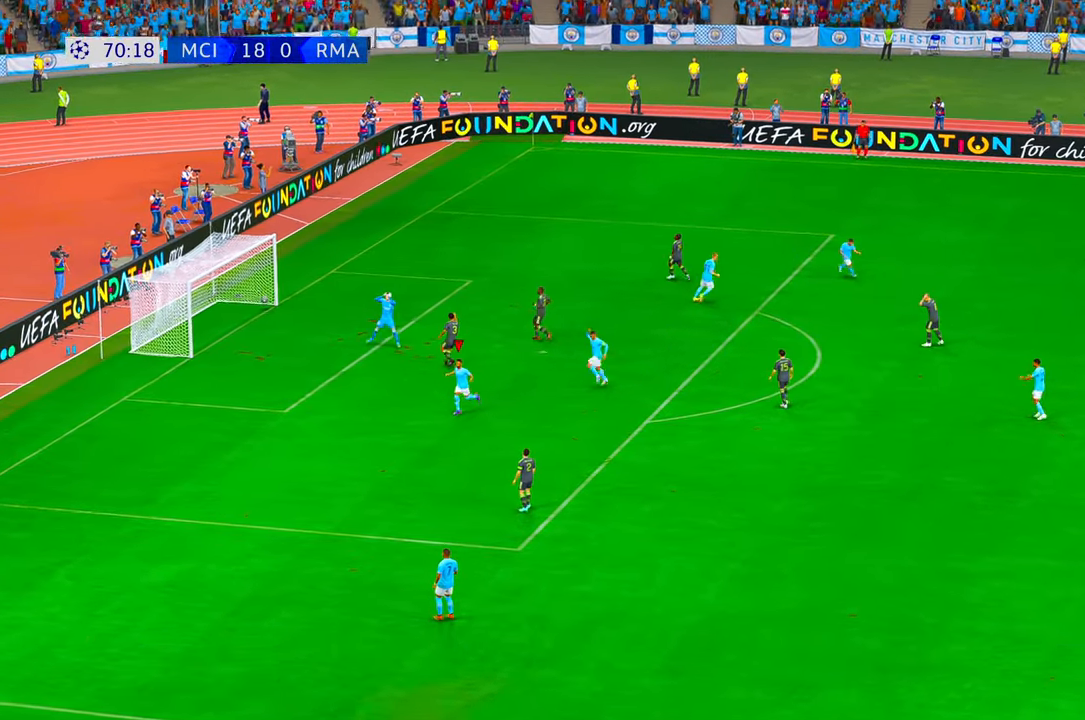
{"dt_ms": 500, "buttons": ["R1"], "left_stick": "center", "right_stick": "center", "events": [[16, "X", "down"], [50, "Y", "down"], [66, "left_stick", "center"], [116, "X", "up"], [250, "Y", "up"], [316, "R1", "down"]]}
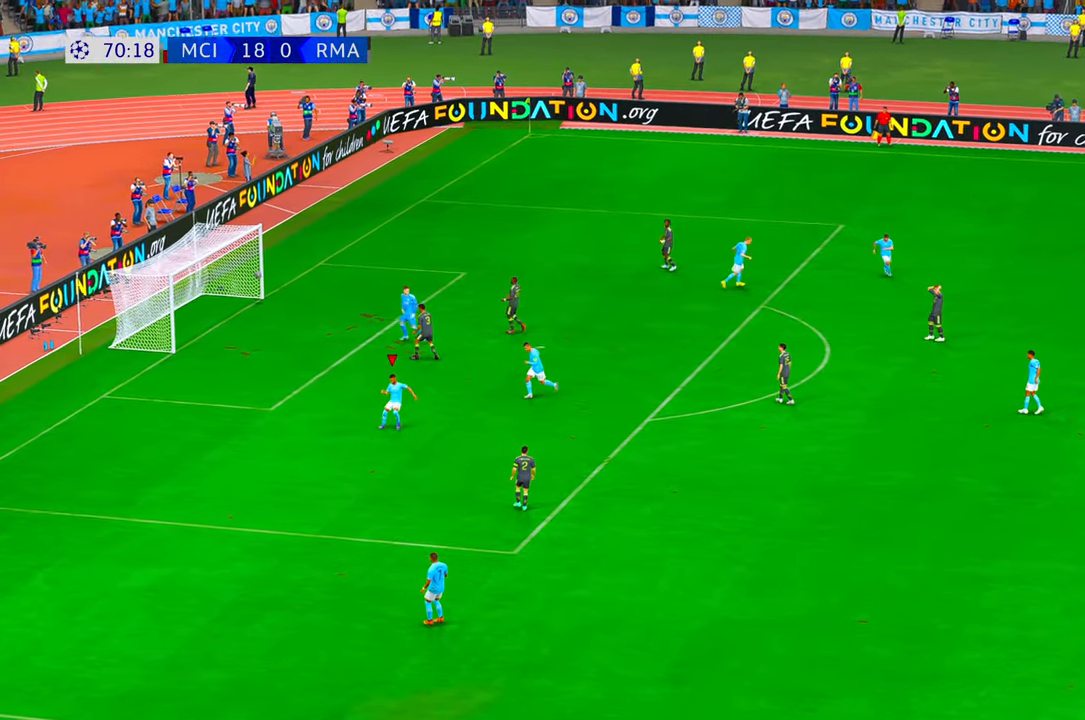
{"dt_ms": 500, "buttons": [], "left_stick": "center", "right_stick": "center", "events": [[250, "R2", "down"], [266, "R1", "up"], [350, "R2", "up"]]}
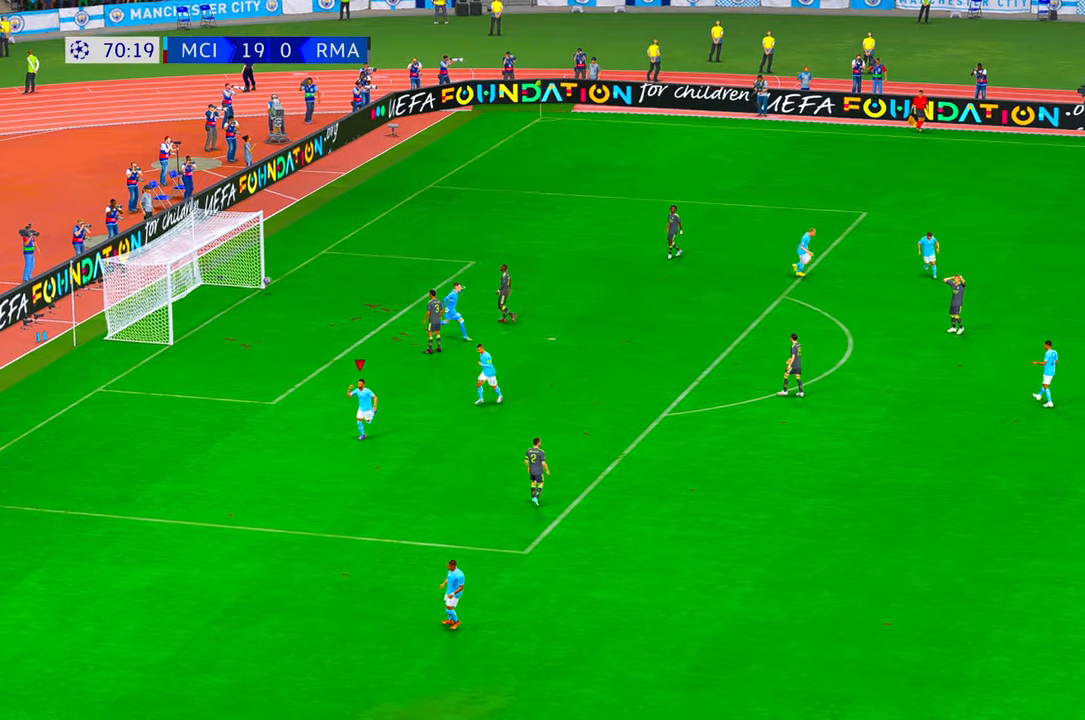
{"dt_ms": 500, "buttons": [], "left_stick": "center", "right_stick": "center", "events": []}